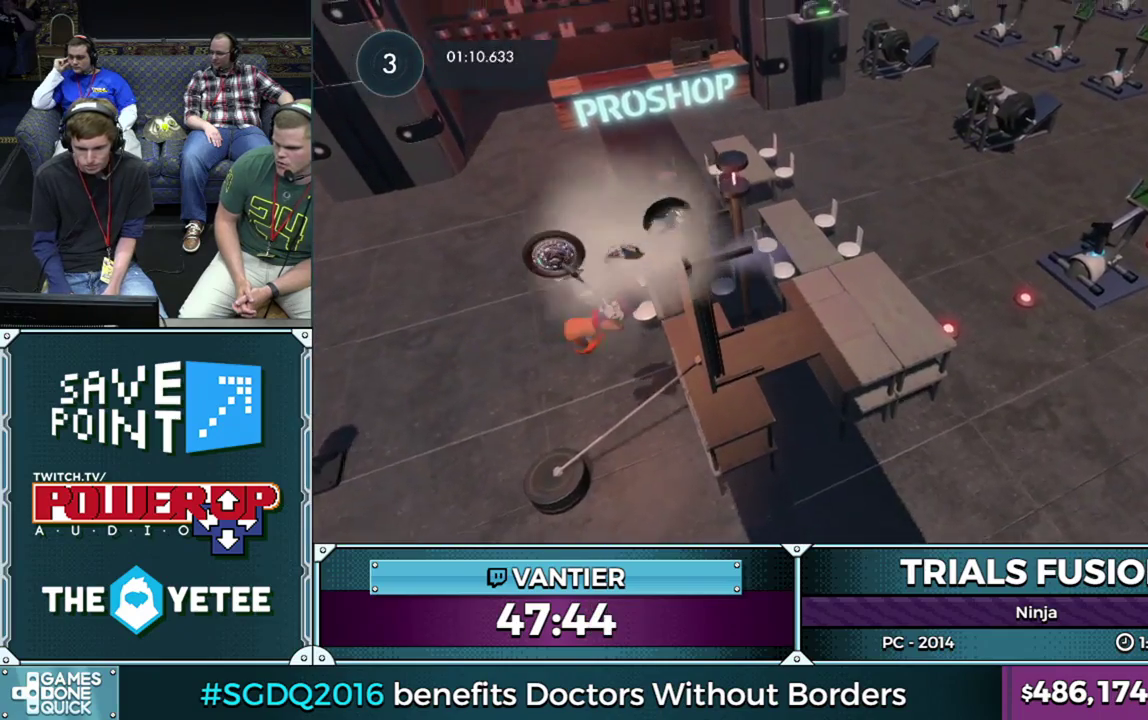
Gameplay with a controller (Xbox layout); each line is a JSON object with the inputs held at the frame after it. "events" lists button and stick changes between this image and that frame as [ms after this image, input, new state], when the widget could be followed in between. This overlay highlights the sticks when they move; stick clicks (L3) are not distinguishable. Not read: L1 L3 R1 R3.
{"buttons": ["R2"], "left_stick": "right", "events": []}
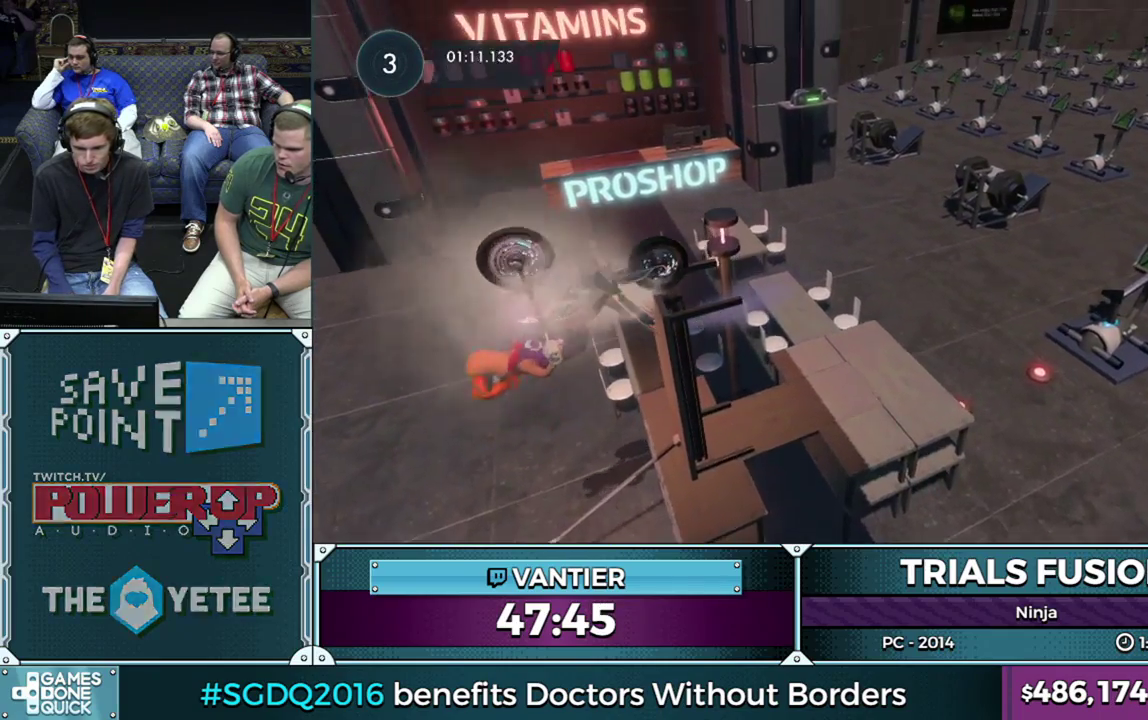
{"buttons": ["L2"], "left_stick": "right", "events": [[433, "R2", "up"], [450, "L2", "down"]]}
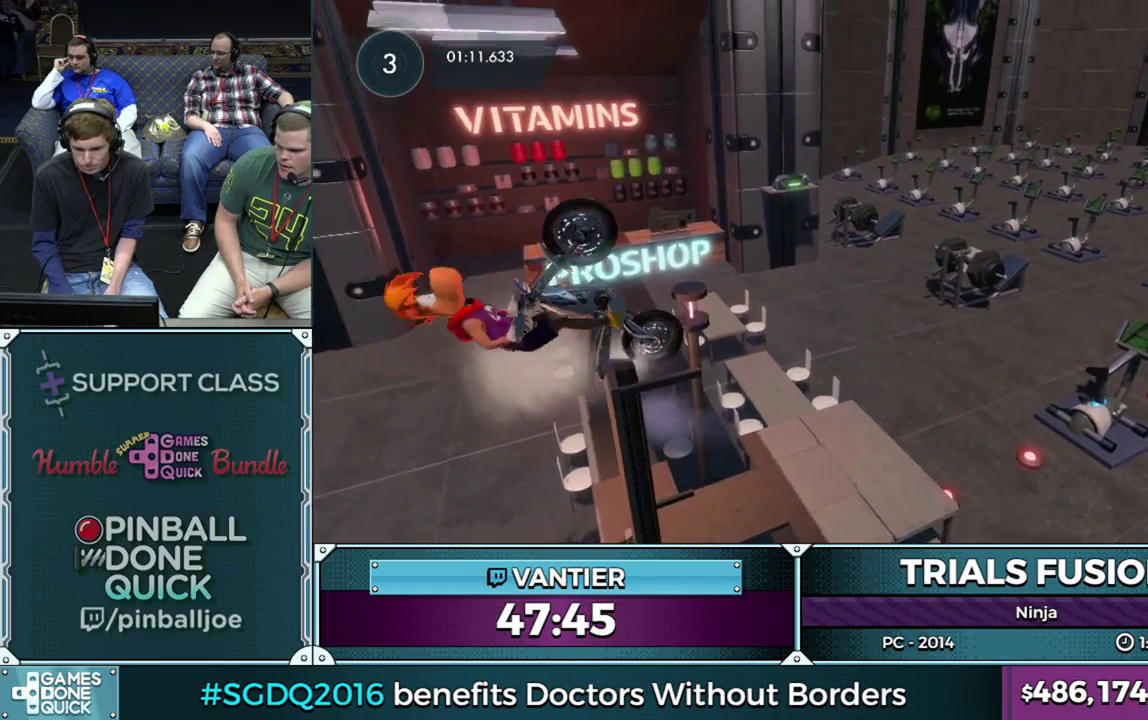
{"buttons": [], "left_stick": "left", "events": [[50, "L2", "up"], [150, "L2", "down"], [250, "left_stick", "down-left"], [267, "L2", "up"], [433, "left_stick", "left"]]}
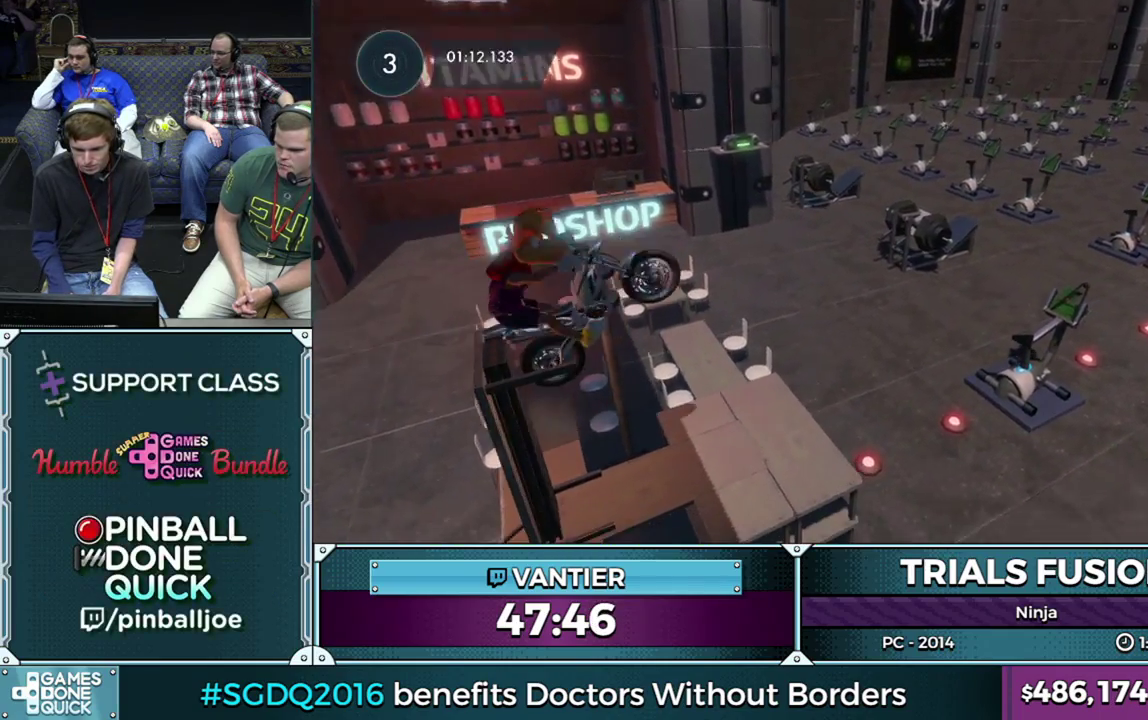
{"buttons": ["L2"], "left_stick": "left", "events": [[400, "L2", "down"]]}
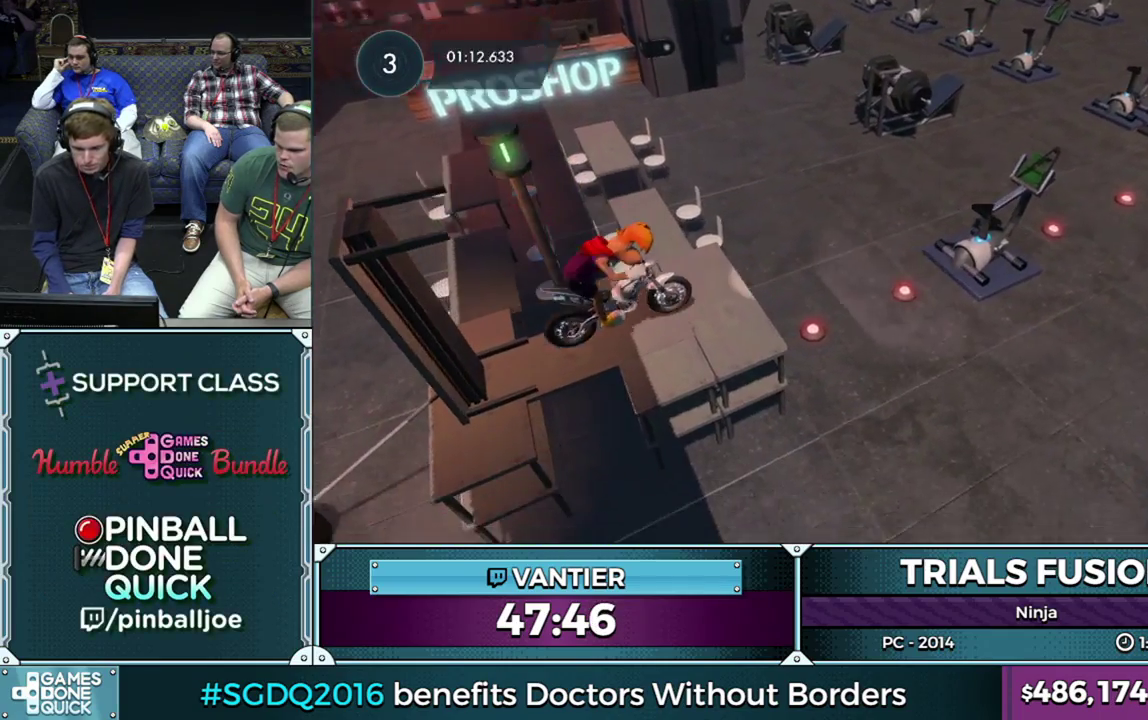
{"buttons": ["L2"], "left_stick": "left", "events": []}
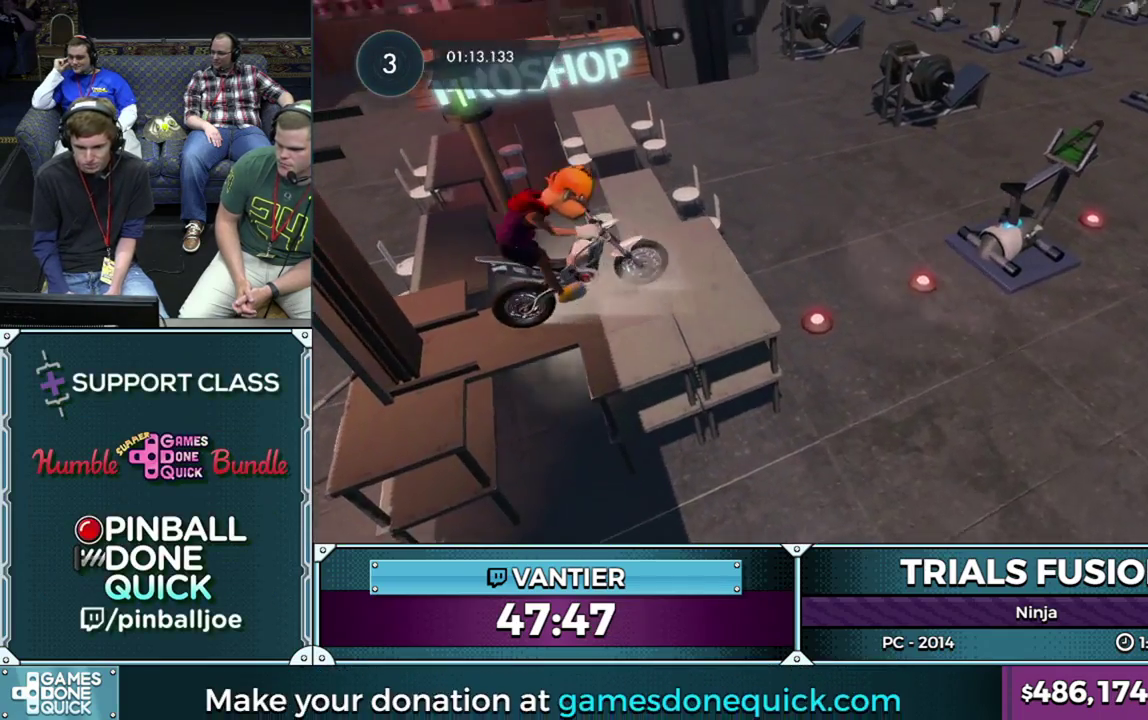
{"buttons": ["R2"], "left_stick": "center", "events": [[33, "left_stick", "down-left"], [50, "L2", "up"], [133, "left_stick", "center"], [367, "R2", "down"]]}
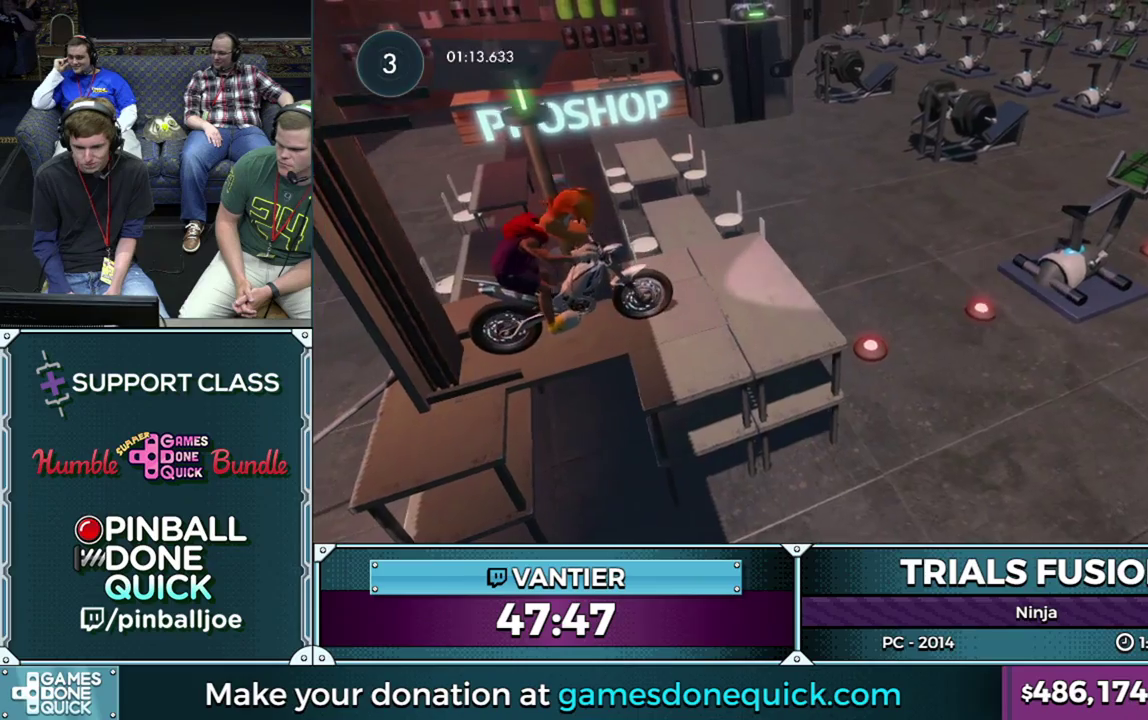
{"buttons": ["R2"], "left_stick": "down-left", "events": [[350, "left_stick", "left"], [417, "left_stick", "down-left"]]}
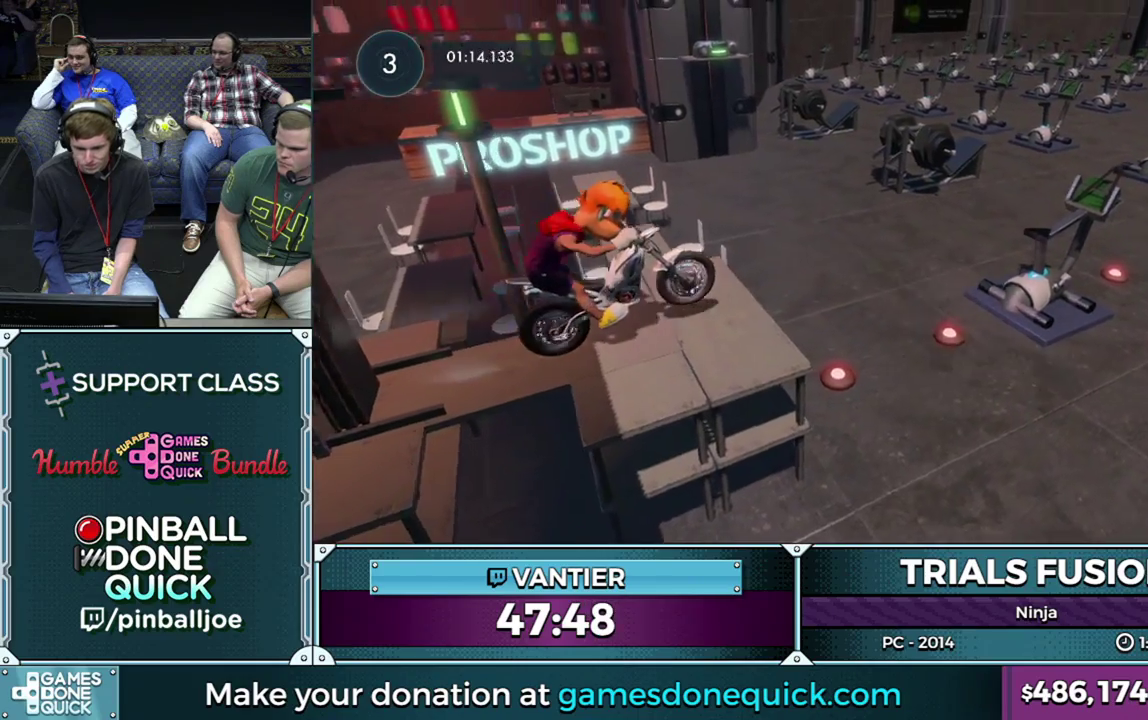
{"buttons": [], "left_stick": "left", "events": [[67, "left_stick", "right"], [300, "left_stick", "left"], [317, "R2", "up"]]}
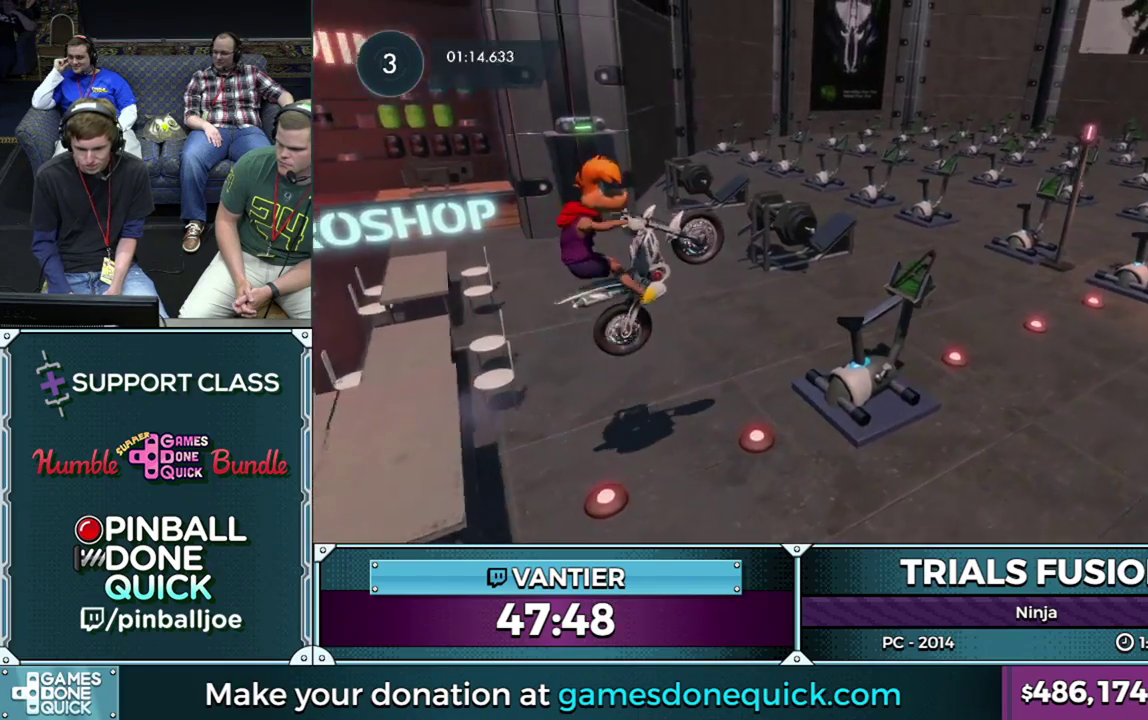
{"buttons": ["R2"], "left_stick": "right", "events": [[33, "left_stick", "center"], [283, "left_stick", "right"], [350, "R2", "down"]]}
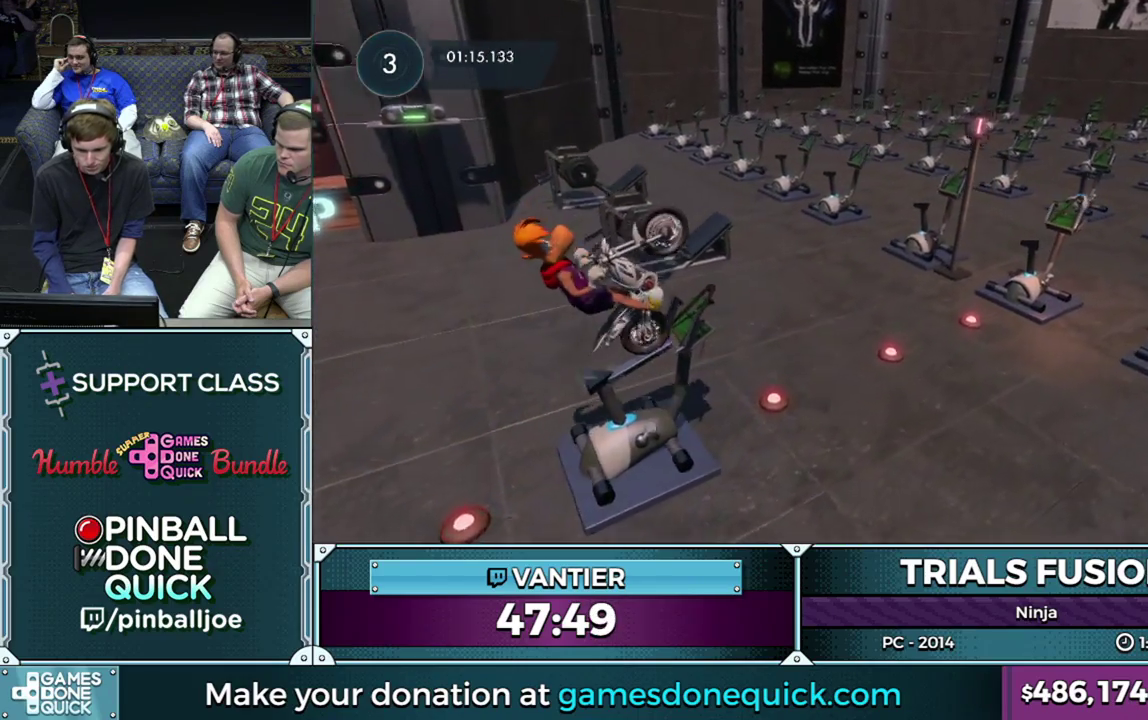
{"buttons": [], "left_stick": "right", "events": [[500, "R2", "up"]]}
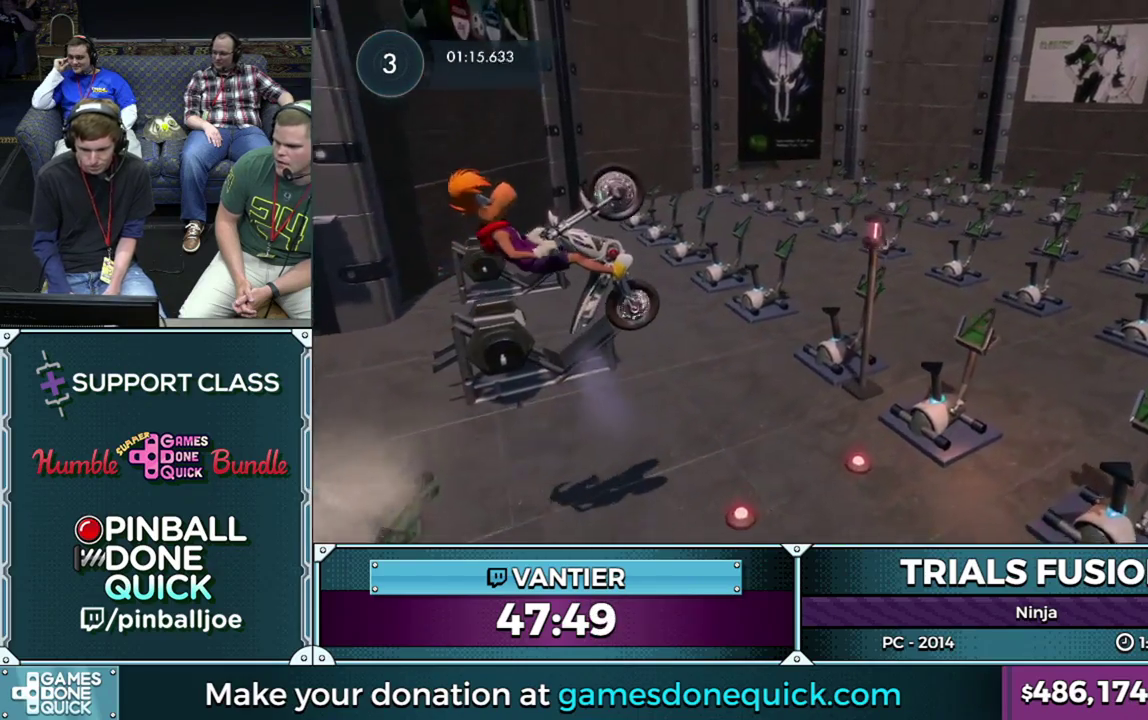
{"buttons": ["R2"], "left_stick": "right", "events": [[67, "R2", "down"], [150, "L2", "down"], [233, "L2", "up"], [283, "L2", "down"], [350, "L2", "up"], [417, "L2", "down"], [483, "L2", "up"]]}
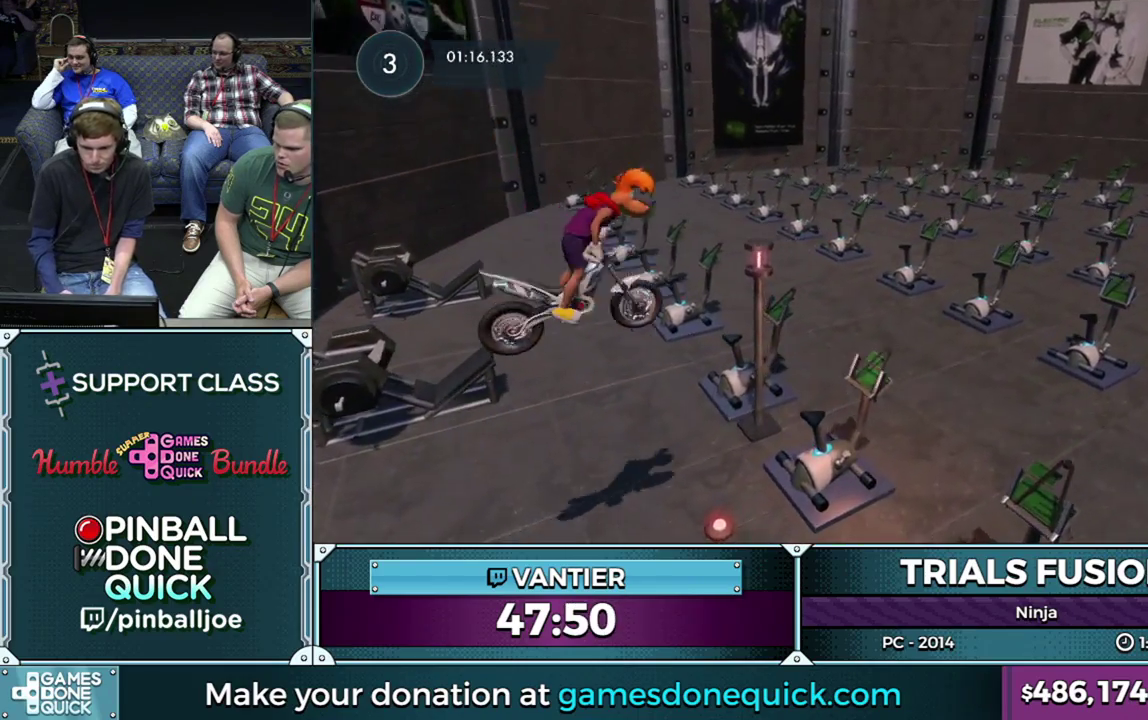
{"buttons": ["L2", "R2"], "left_stick": "right", "events": [[33, "L2", "down"], [117, "L2", "up"], [167, "L2", "down"], [233, "L2", "up"], [300, "L2", "down"], [383, "L2", "up"], [433, "L2", "down"]]}
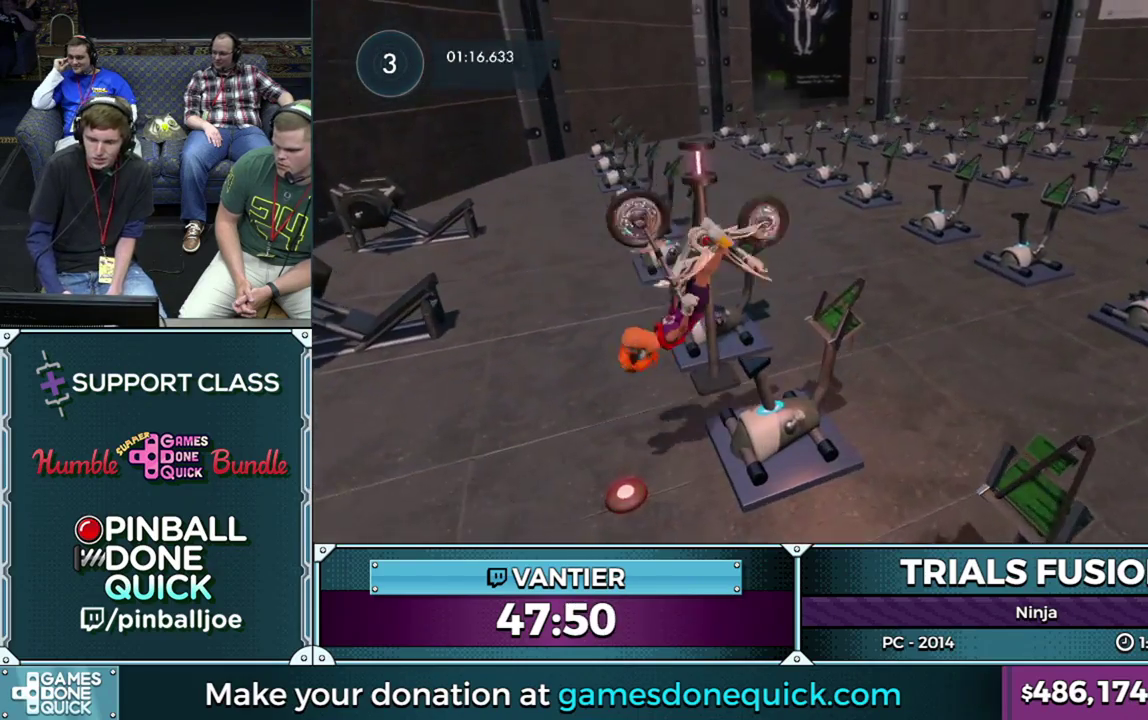
{"buttons": ["L2"], "left_stick": "right", "events": [[17, "L2", "up"], [133, "L2", "down"], [133, "R2", "up"]]}
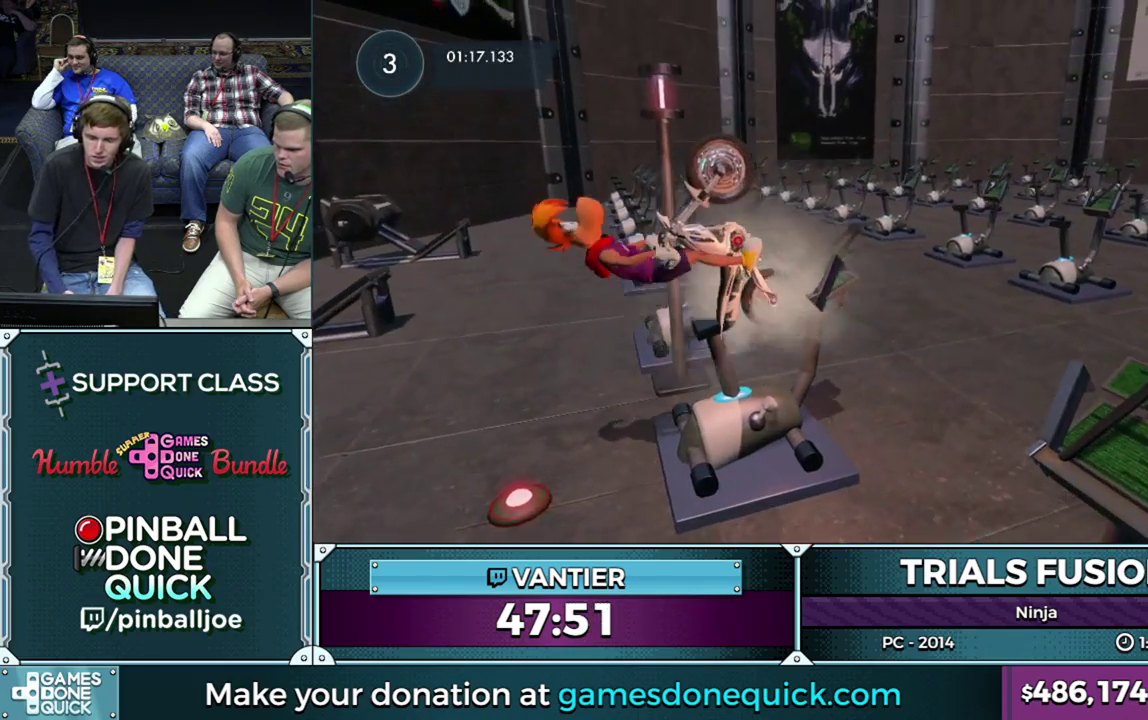
{"buttons": ["L2"], "left_stick": "right", "events": [[167, "R2", "down"], [233, "R2", "up"]]}
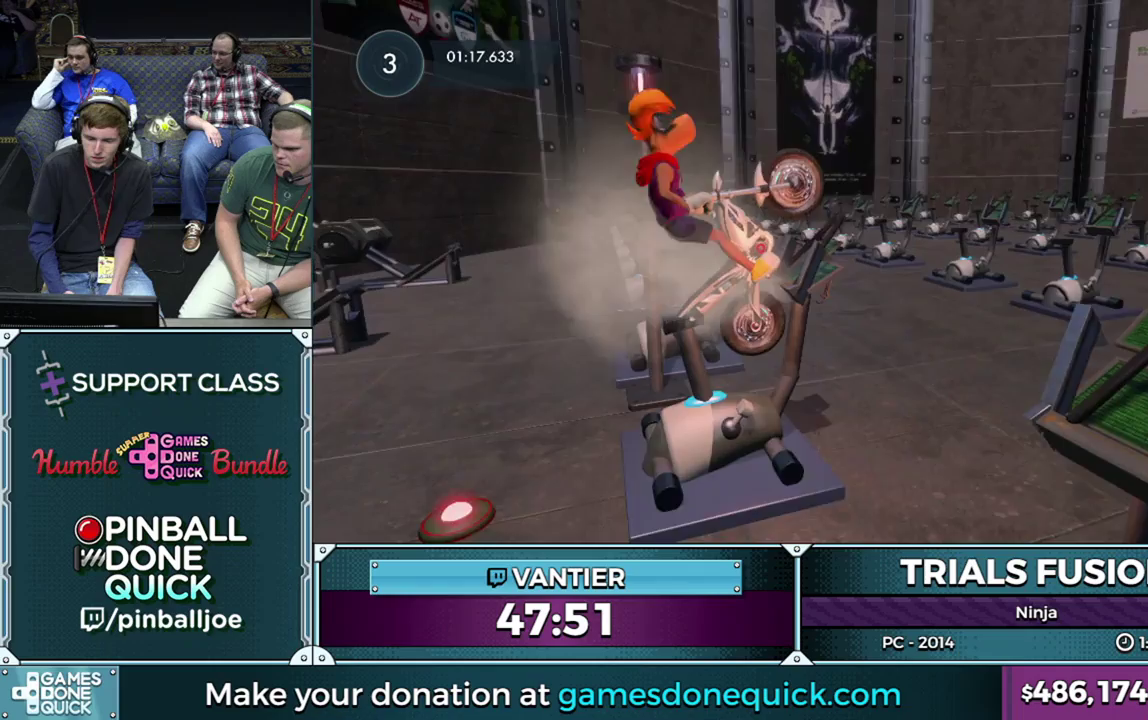
{"buttons": [], "left_stick": "center", "events": [[217, "L2", "up"], [333, "left_stick", "center"]]}
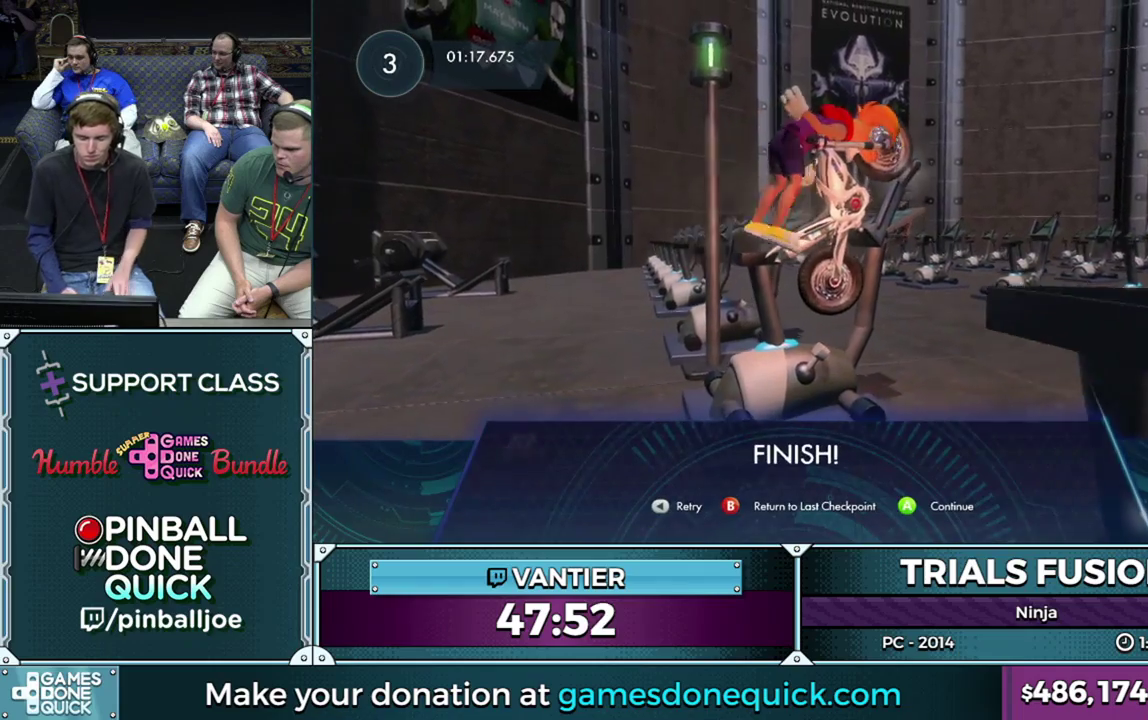
{"buttons": ["R2"], "left_stick": "center", "events": [[183, "R2", "down"], [283, "R2", "up"], [433, "R2", "down"]]}
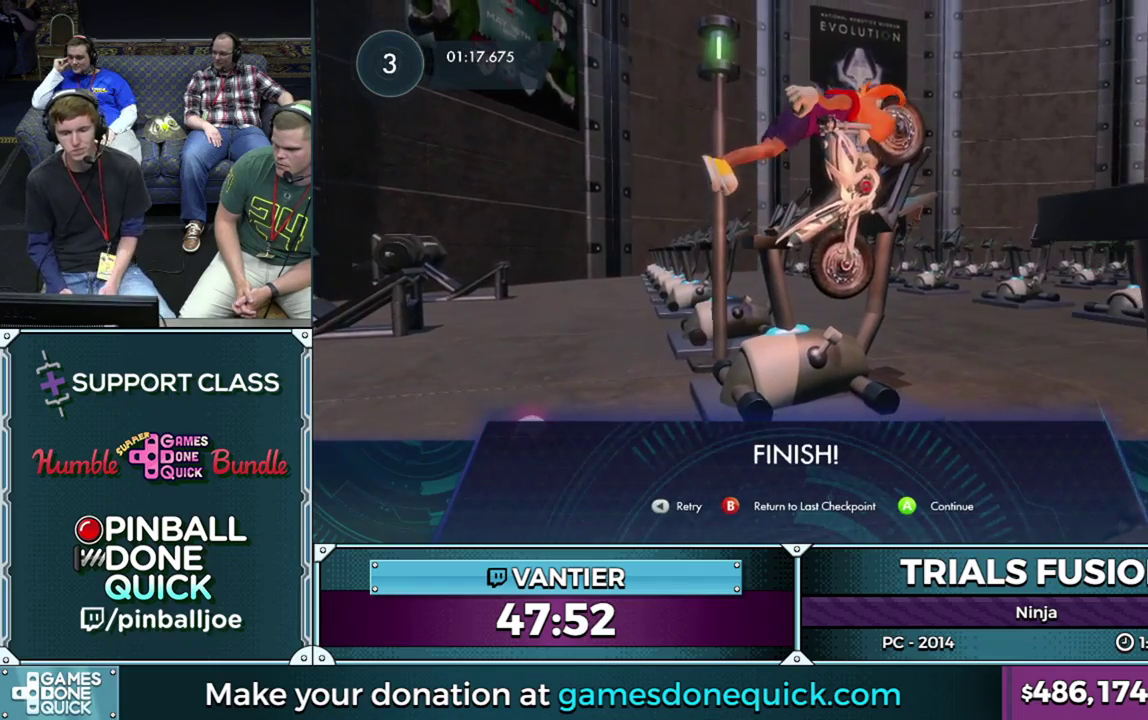
{"buttons": [], "left_stick": "center", "events": [[67, "R2", "up"]]}
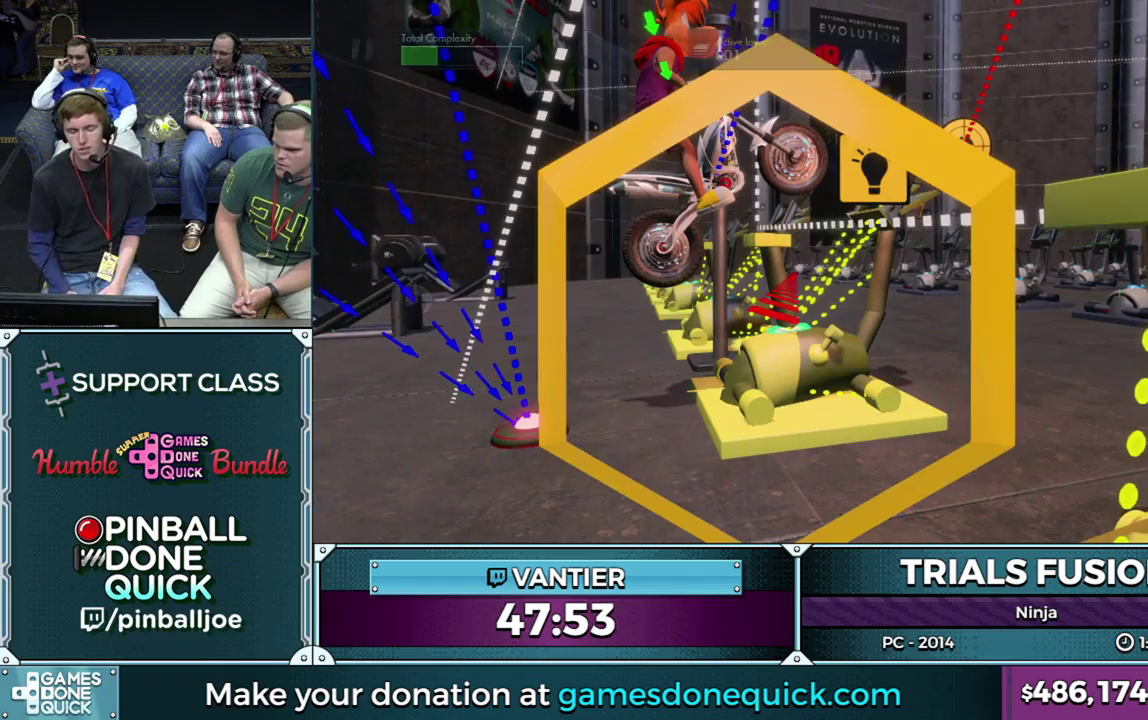
{"buttons": [], "left_stick": "center", "events": []}
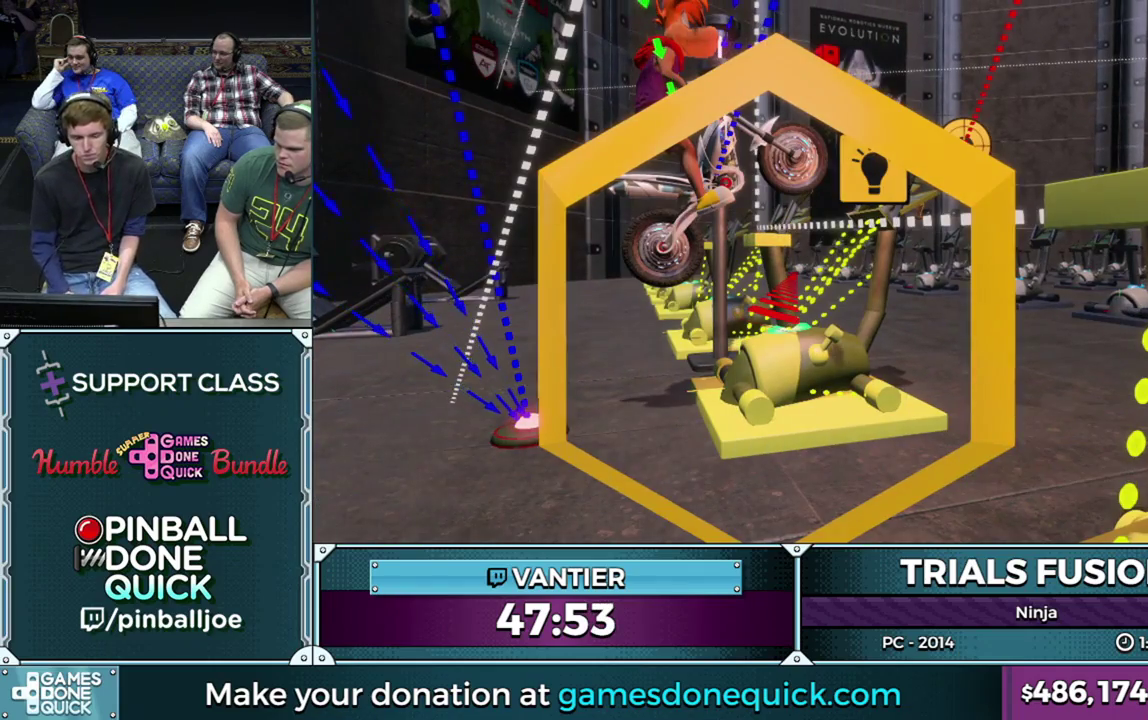
{"buttons": [], "left_stick": "center", "events": []}
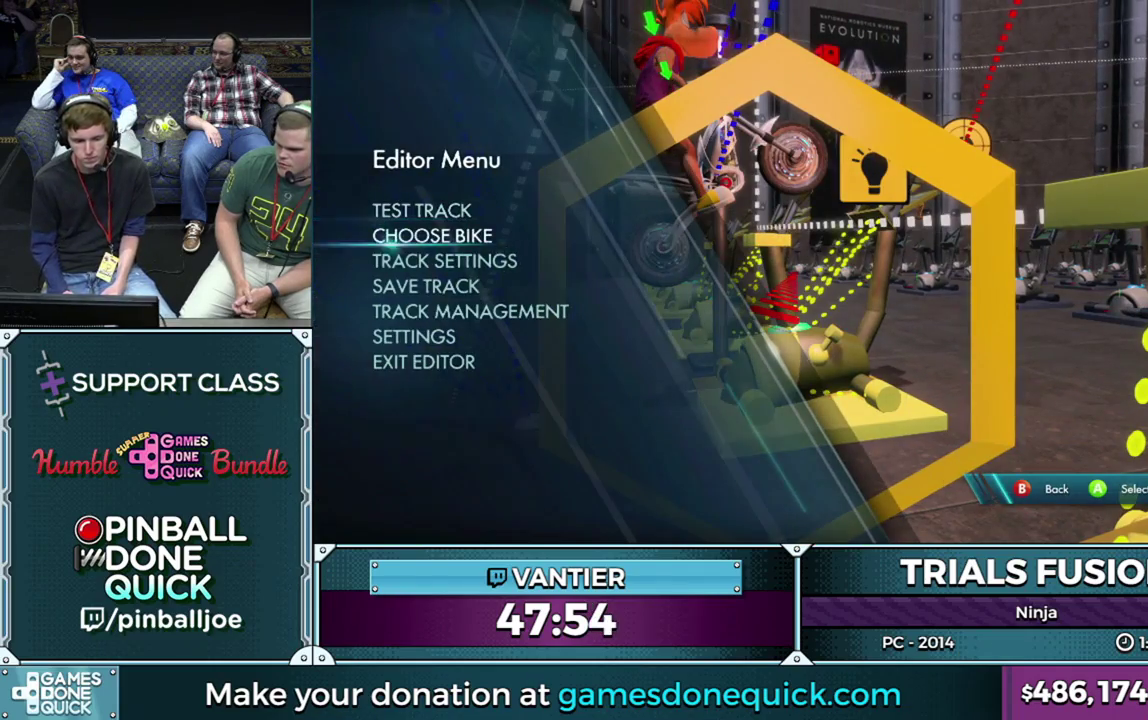
{"buttons": [], "left_stick": "center", "events": []}
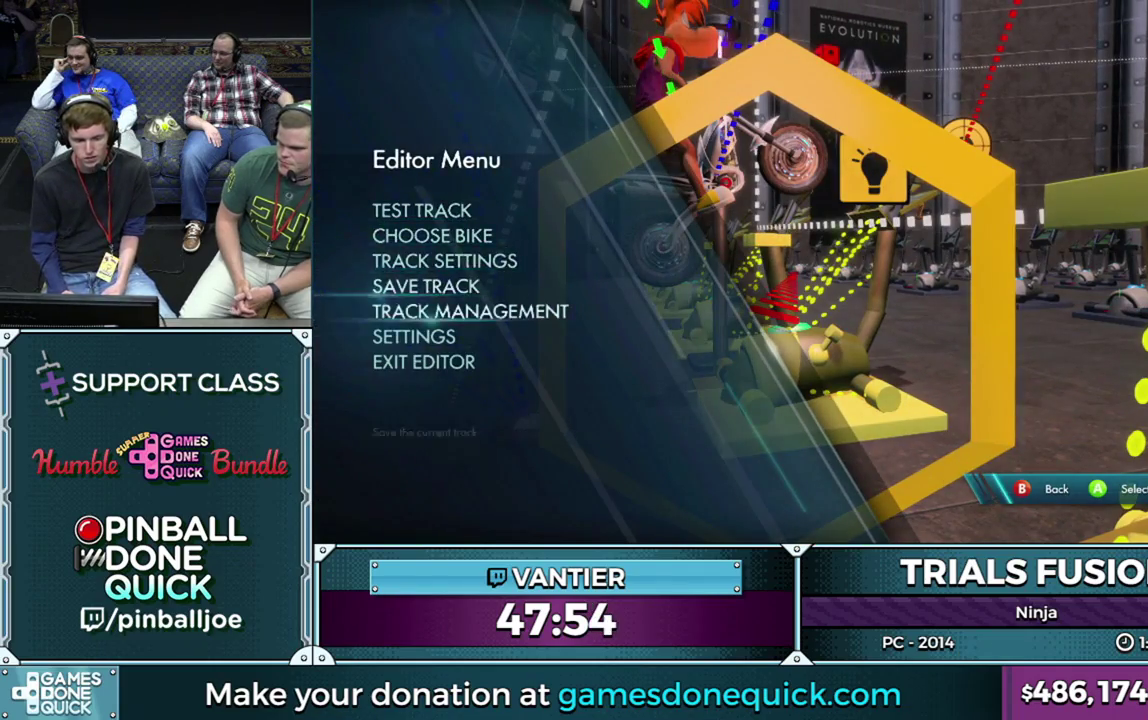
{"buttons": [], "left_stick": "center", "events": [[83, "R2", "down"], [167, "R2", "up"]]}
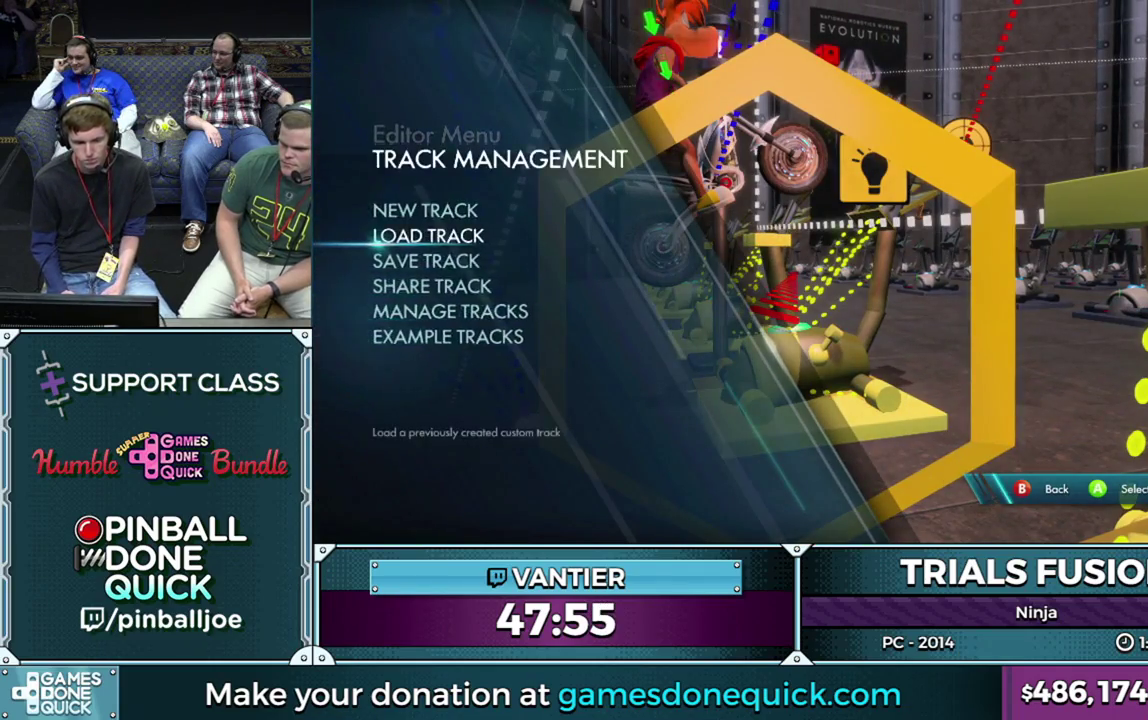
{"buttons": ["R2"], "left_stick": "center", "events": [[33, "R2", "down"], [150, "R2", "up"], [467, "R2", "down"]]}
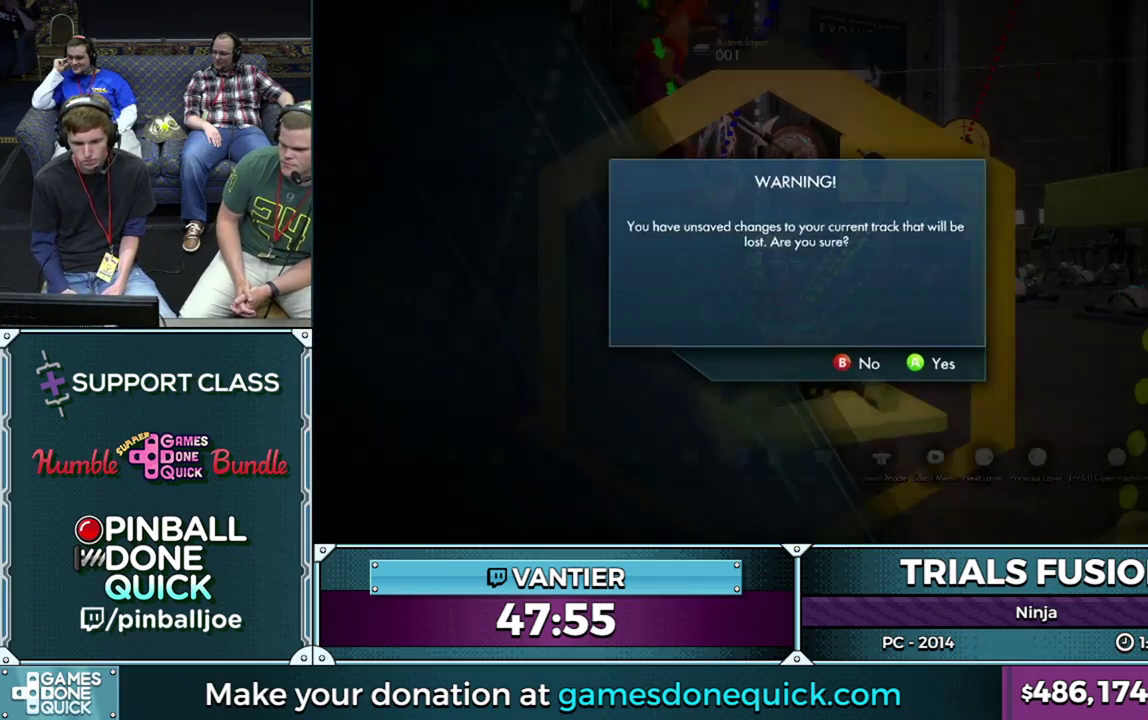
{"buttons": [], "left_stick": "center", "events": [[67, "R2", "up"]]}